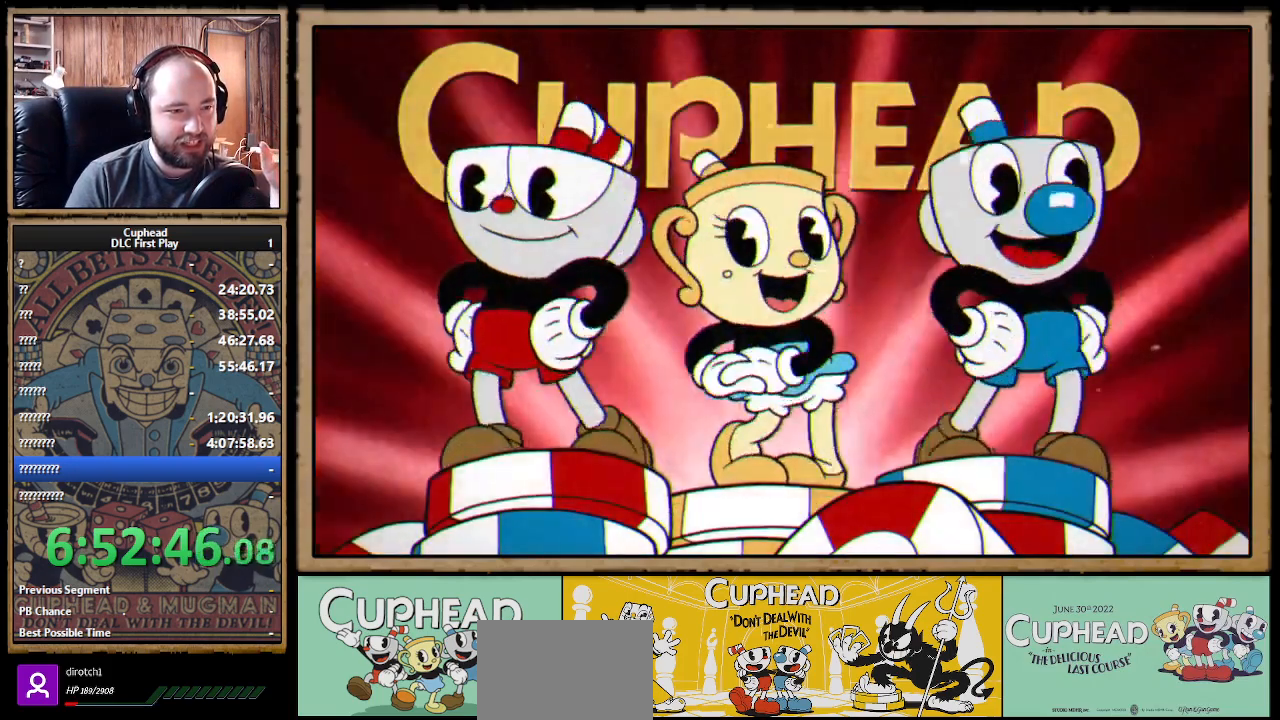
Gameplay with a controller (Xbox layout); each line is a JSON object with the inputs held at the frame after it. "events" lists button and stick changes between this image and that frame as [ms after this image, input, new state], when the widget could be followed in between.
{"buttons": [], "left_stick": "center", "right_stick": "center", "events": [[17, "A", "down"], [83, "A", "up"]]}
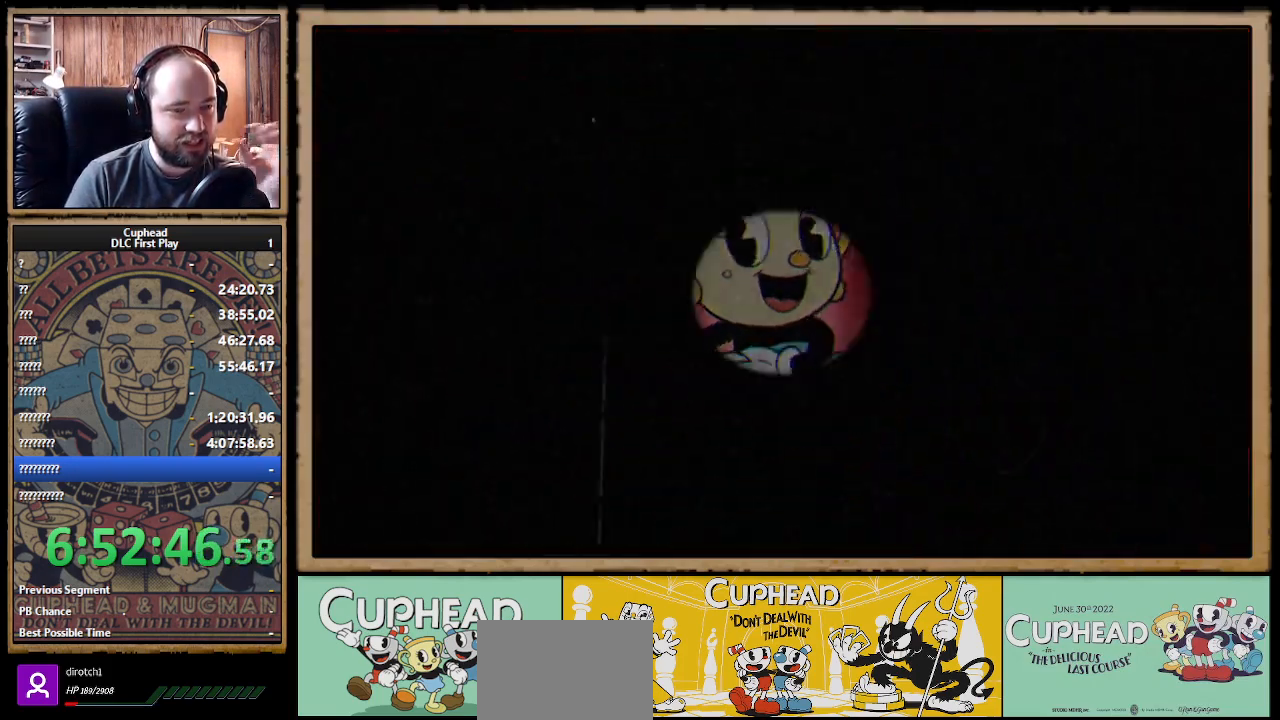
{"buttons": [], "left_stick": "center", "right_stick": "center", "events": []}
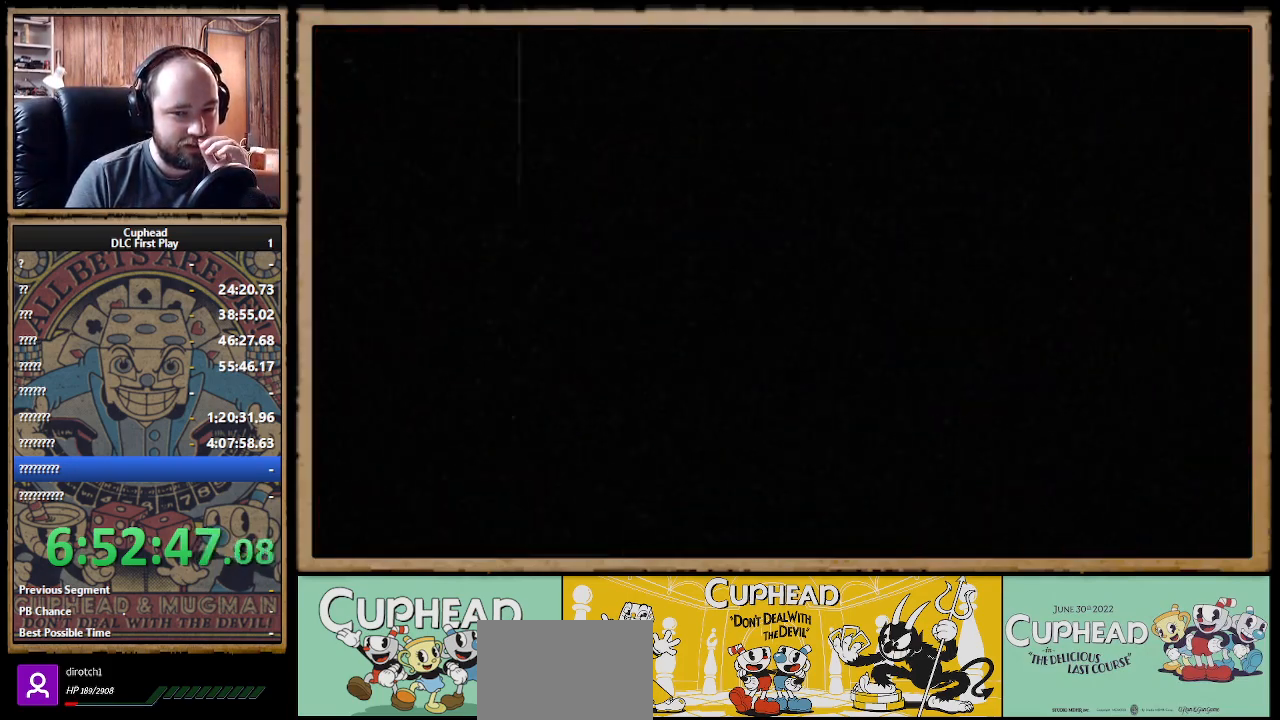
{"buttons": [], "left_stick": "center", "right_stick": "center", "events": []}
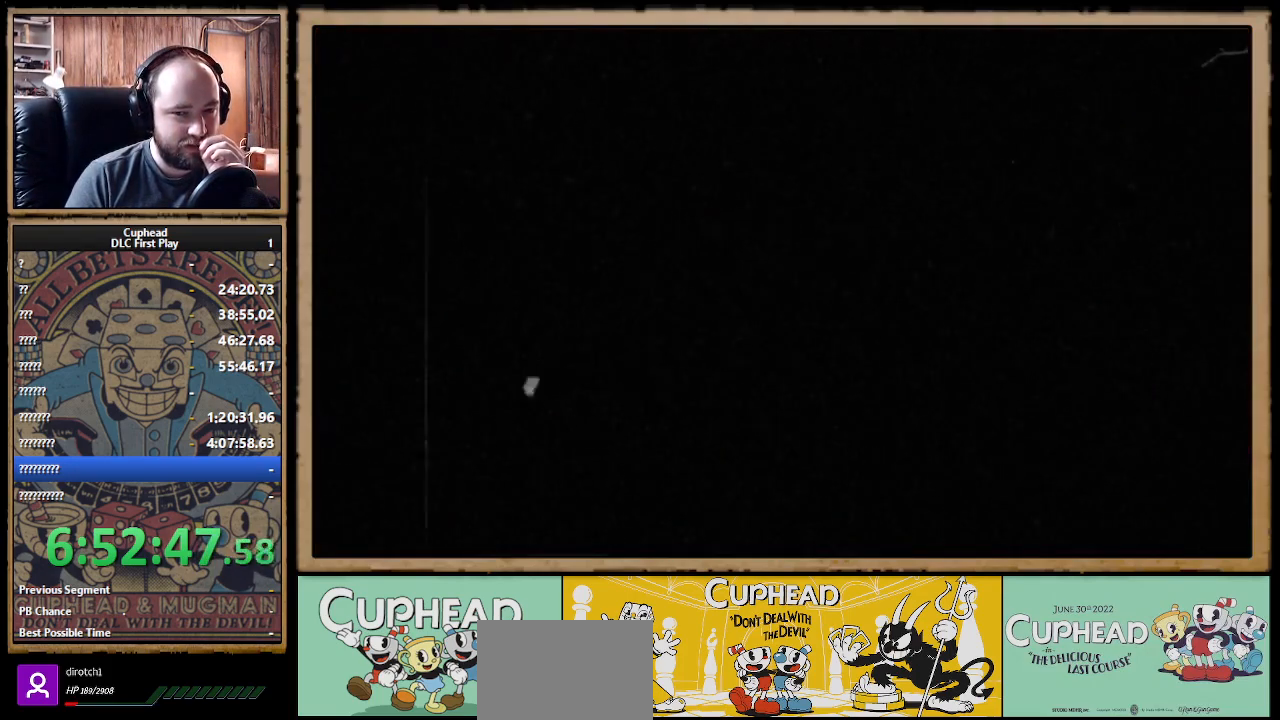
{"buttons": [], "left_stick": "center", "right_stick": "center", "events": []}
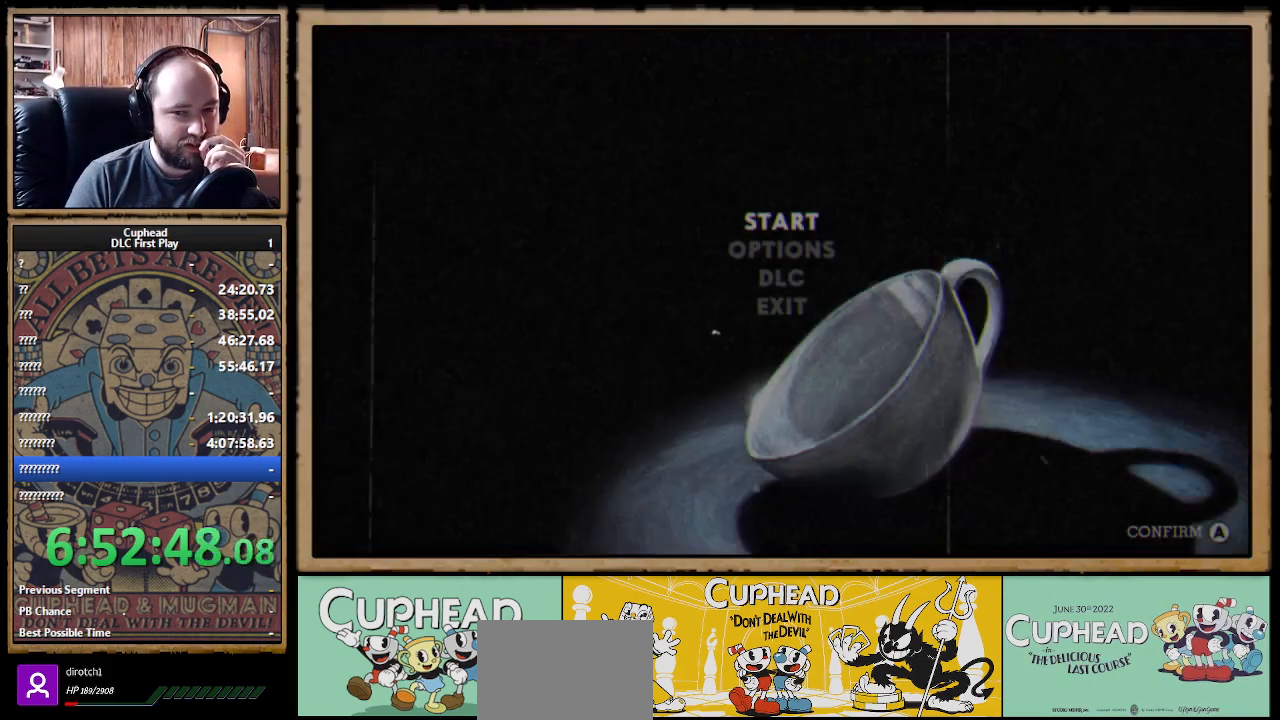
{"buttons": [], "left_stick": "center", "right_stick": "center", "events": [[367, "A", "down"], [450, "A", "up"]]}
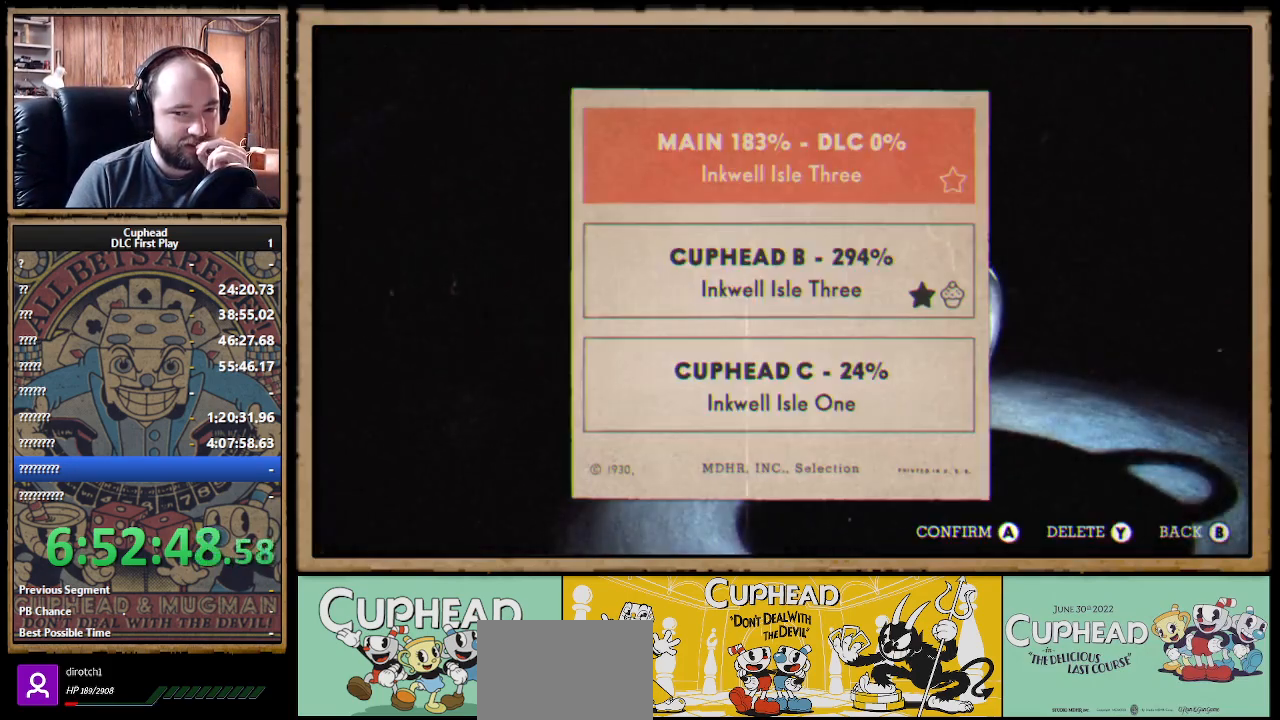
{"buttons": [], "left_stick": "center", "right_stick": "center", "events": []}
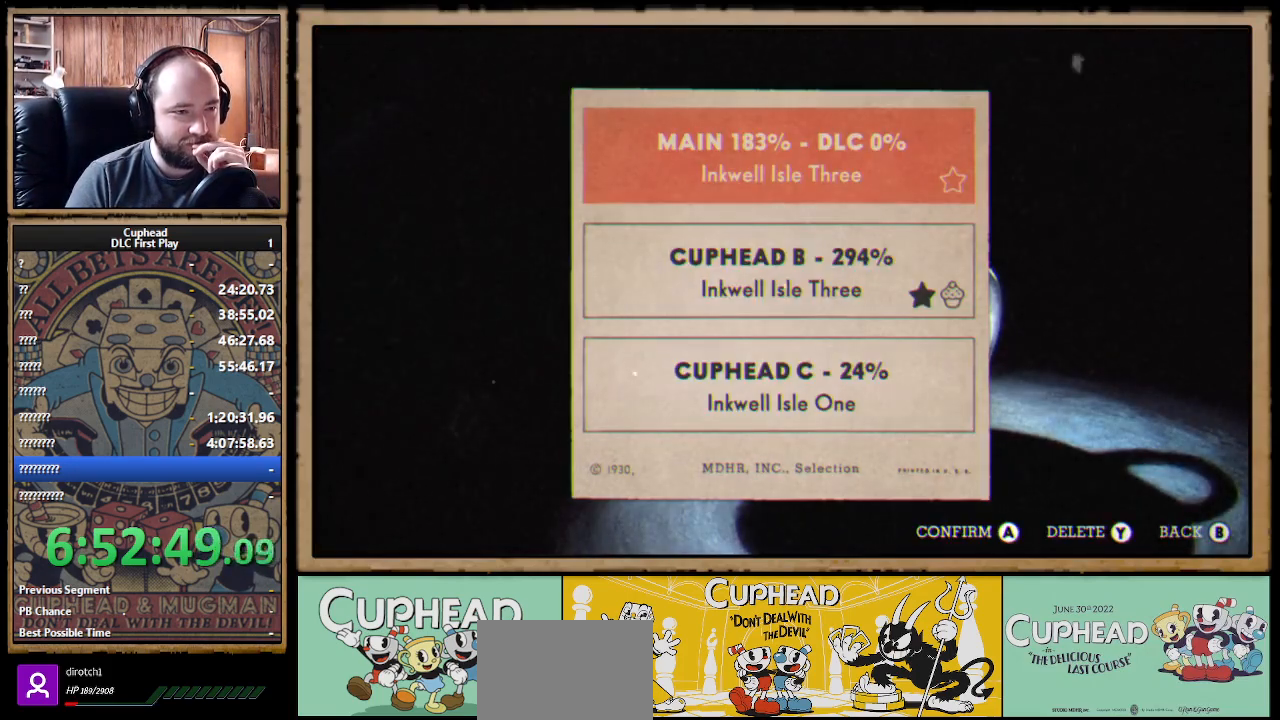
{"buttons": [], "left_stick": "center", "right_stick": "center", "events": []}
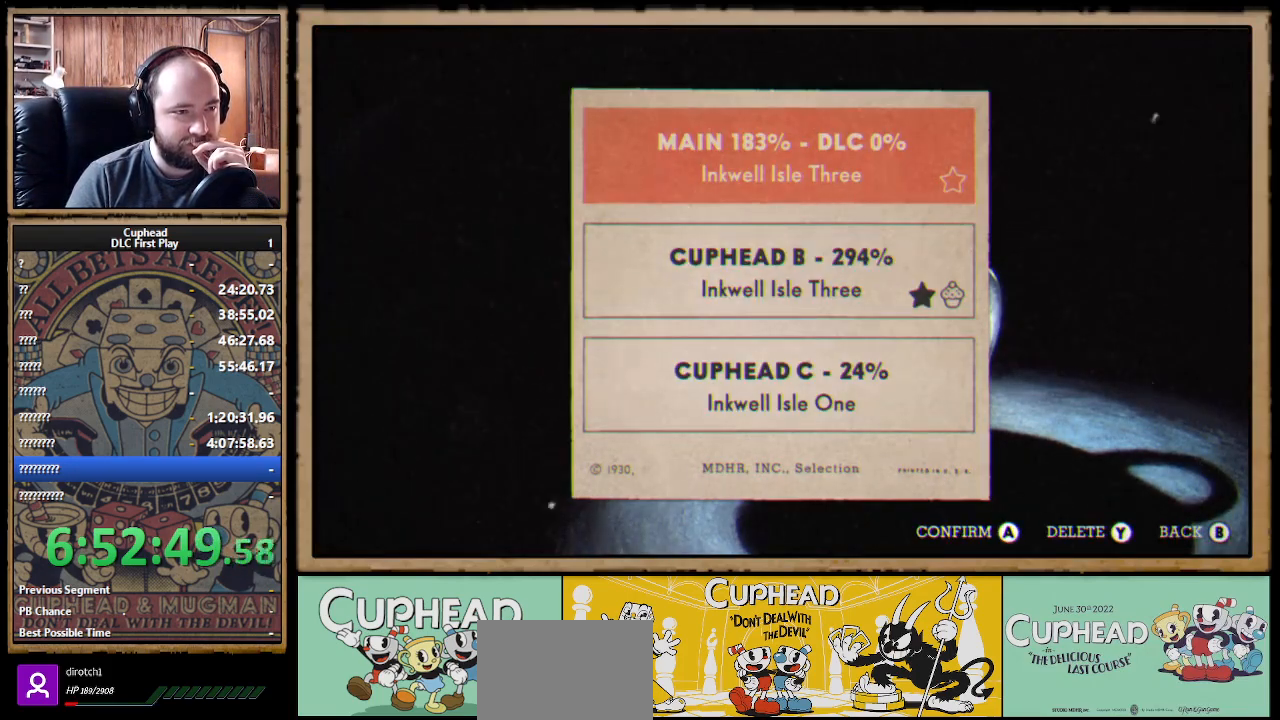
{"buttons": [], "left_stick": "center", "right_stick": "center", "events": []}
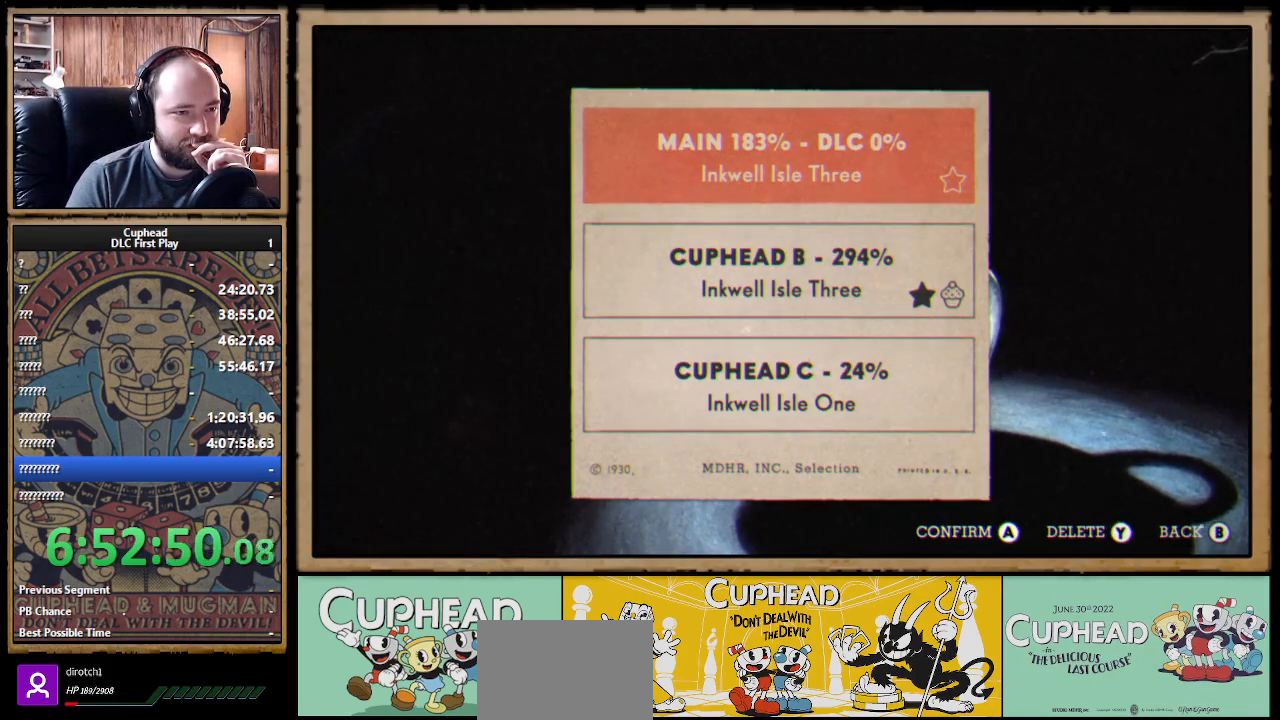
{"buttons": ["Y"], "left_stick": "center", "right_stick": "center", "events": [[467, "Y", "down"]]}
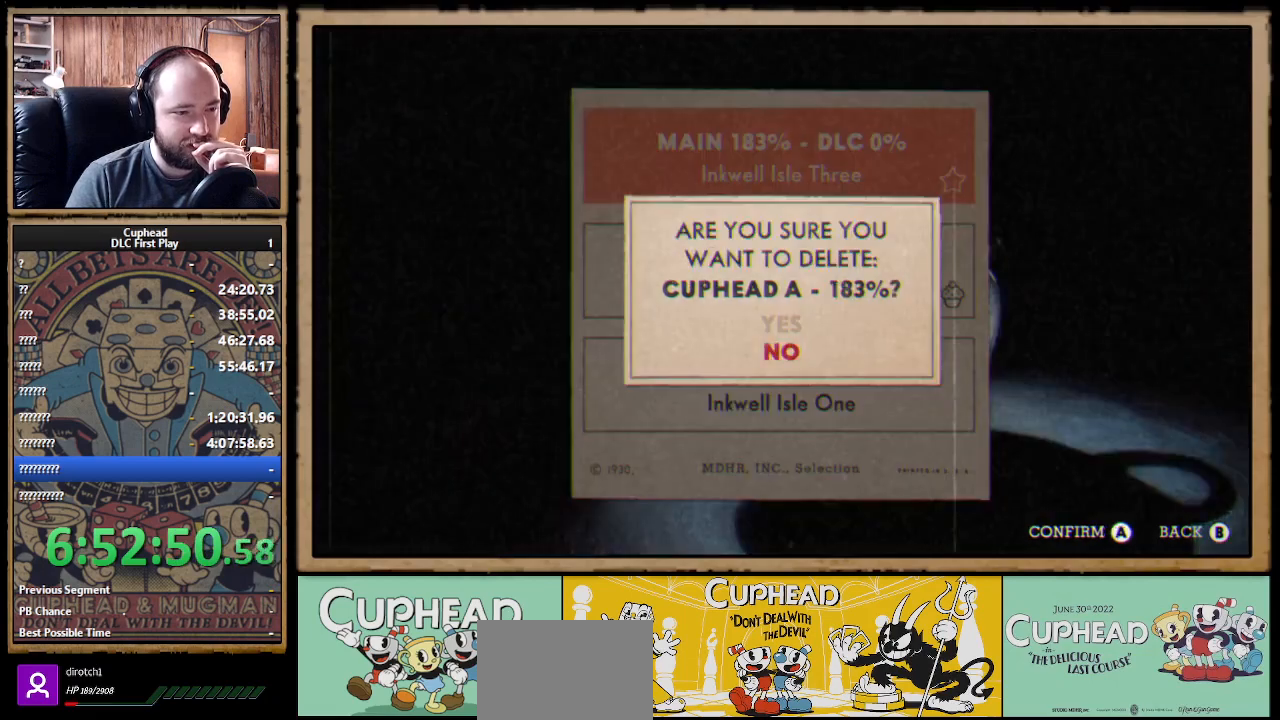
{"buttons": [], "left_stick": "center", "right_stick": "center", "events": [[50, "Y", "up"]]}
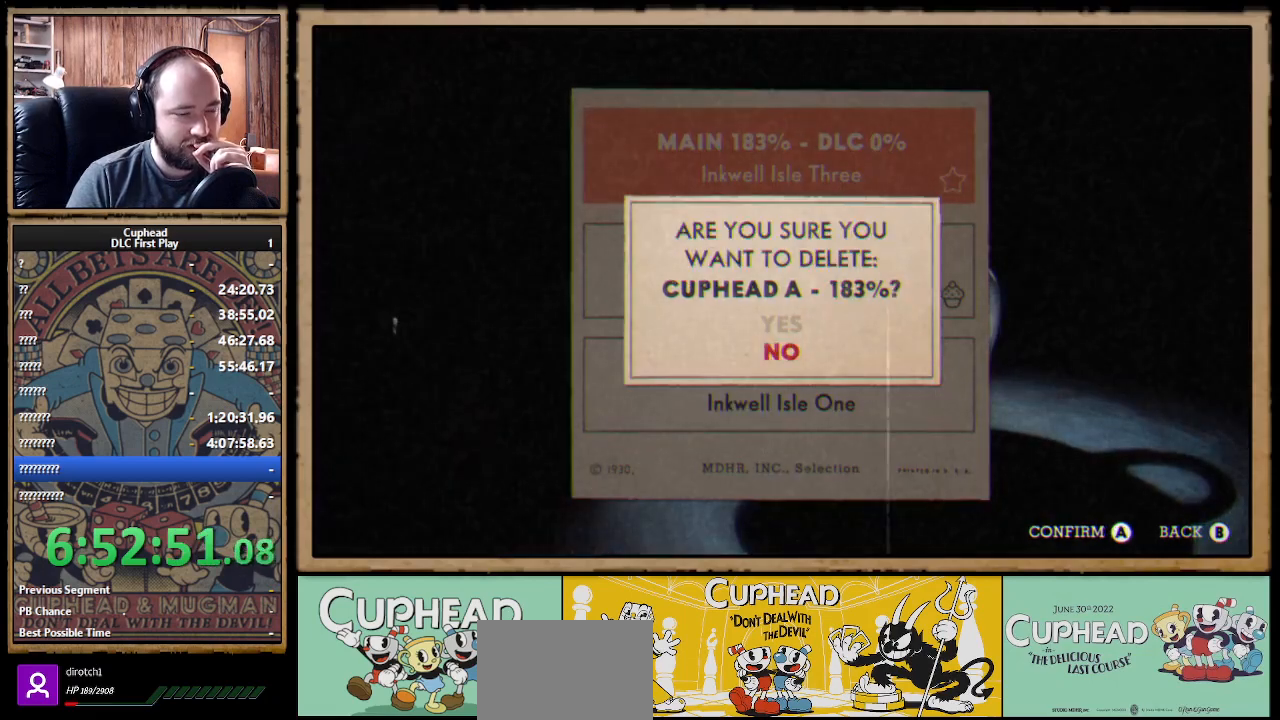
{"buttons": [], "left_stick": "center", "right_stick": "center", "events": [[300, "DPAD_UP", "down"], [317, "DPAD_RIGHT", "down"], [383, "DPAD_RIGHT", "up"], [383, "DPAD_UP", "up"]]}
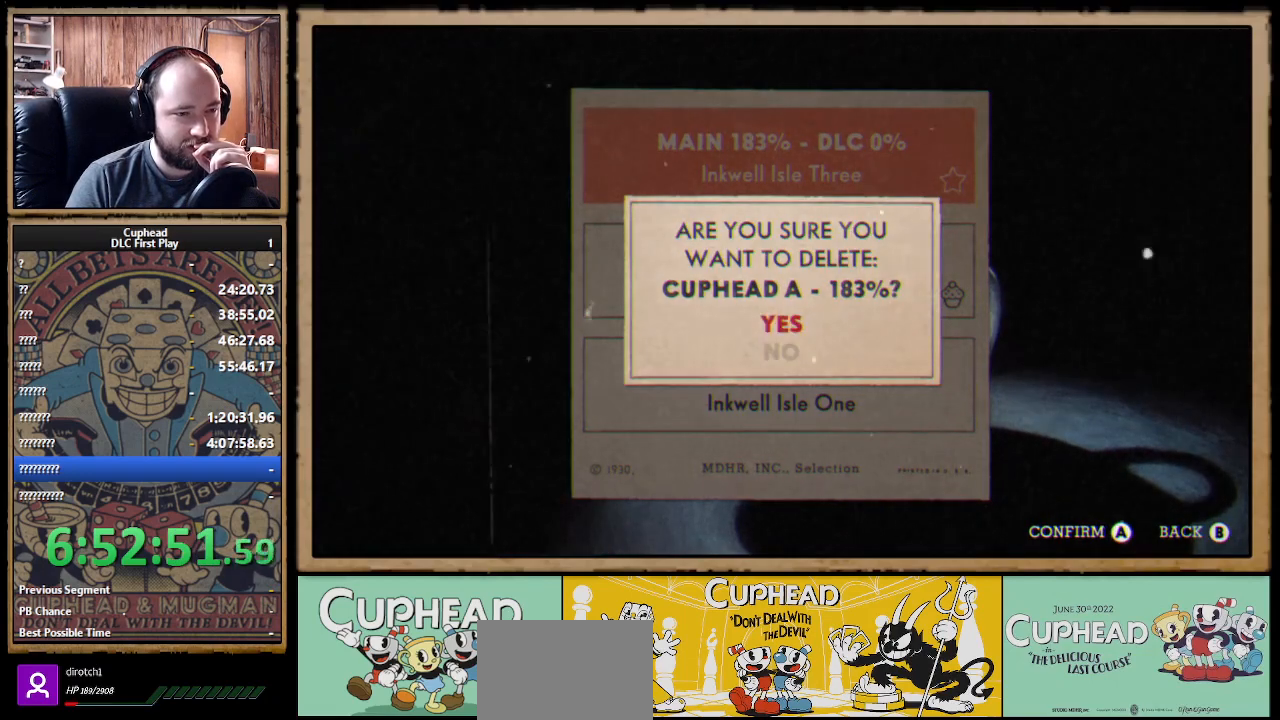
{"buttons": [], "left_stick": "center", "right_stick": "center", "events": [[233, "A", "down"], [333, "A", "up"]]}
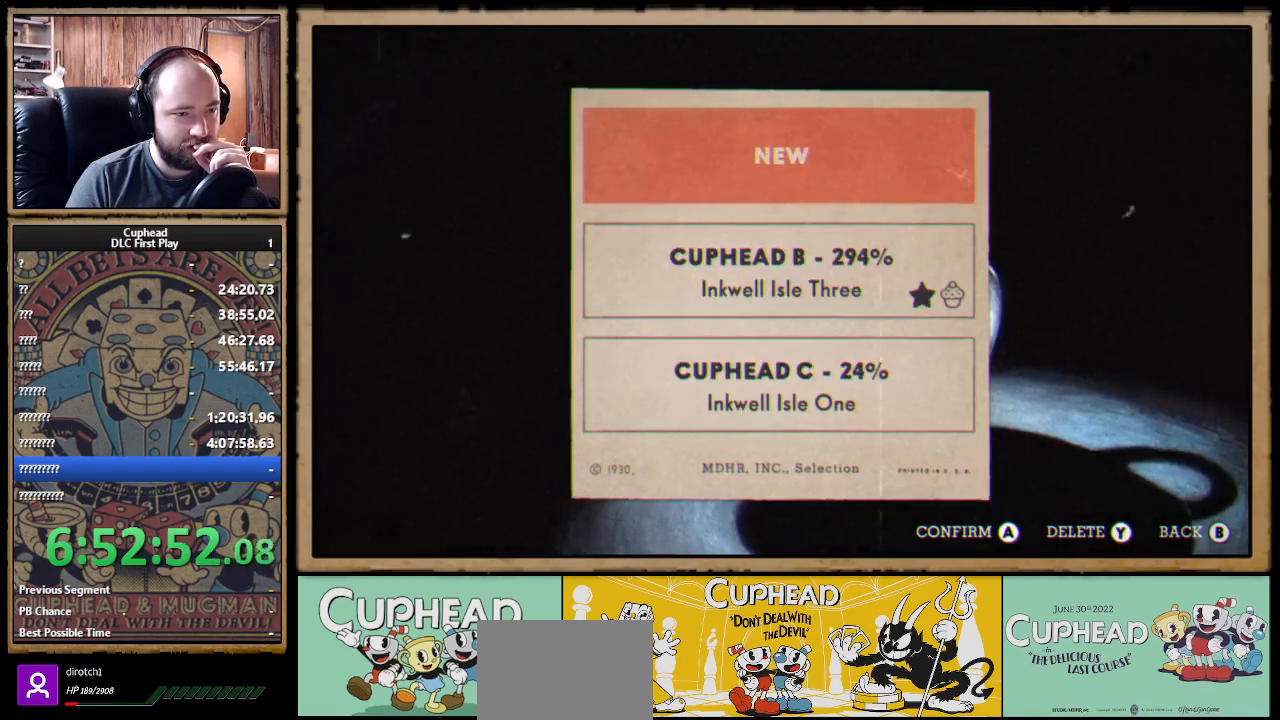
{"buttons": [], "left_stick": "center", "right_stick": "center", "events": []}
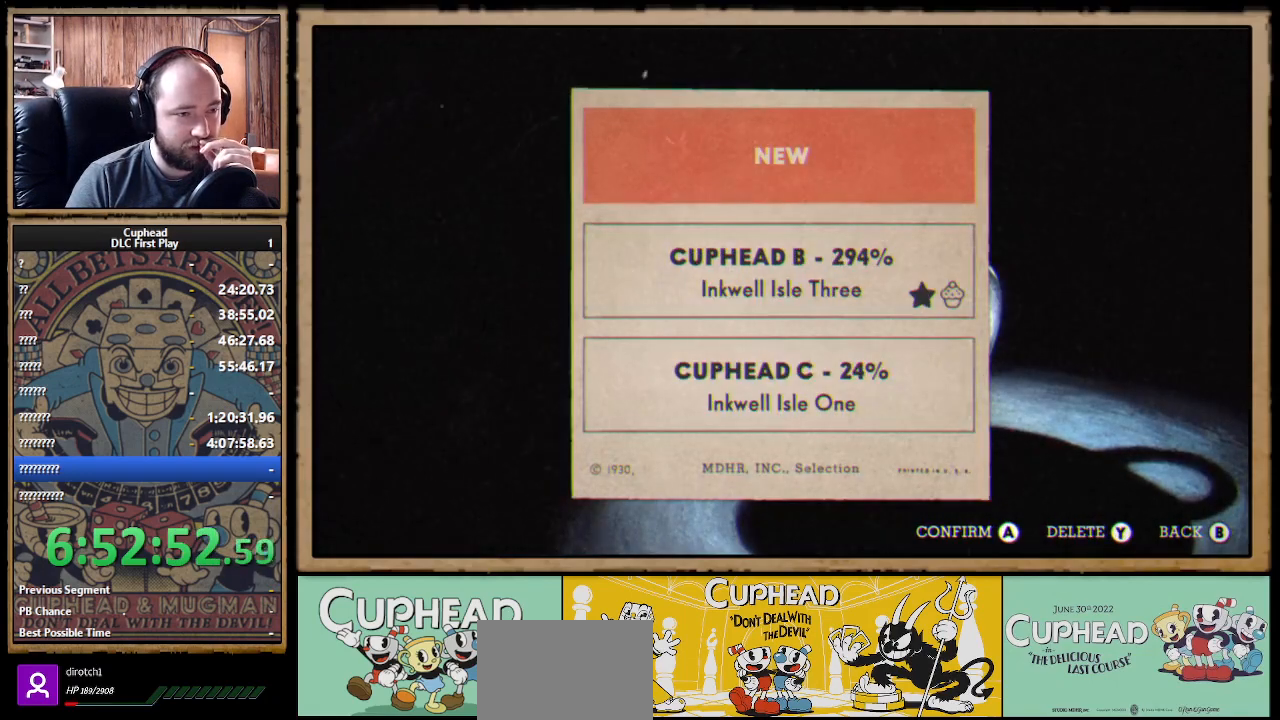
{"buttons": [], "left_stick": "center", "right_stick": "center", "events": [[283, "A", "down"], [367, "A", "up"]]}
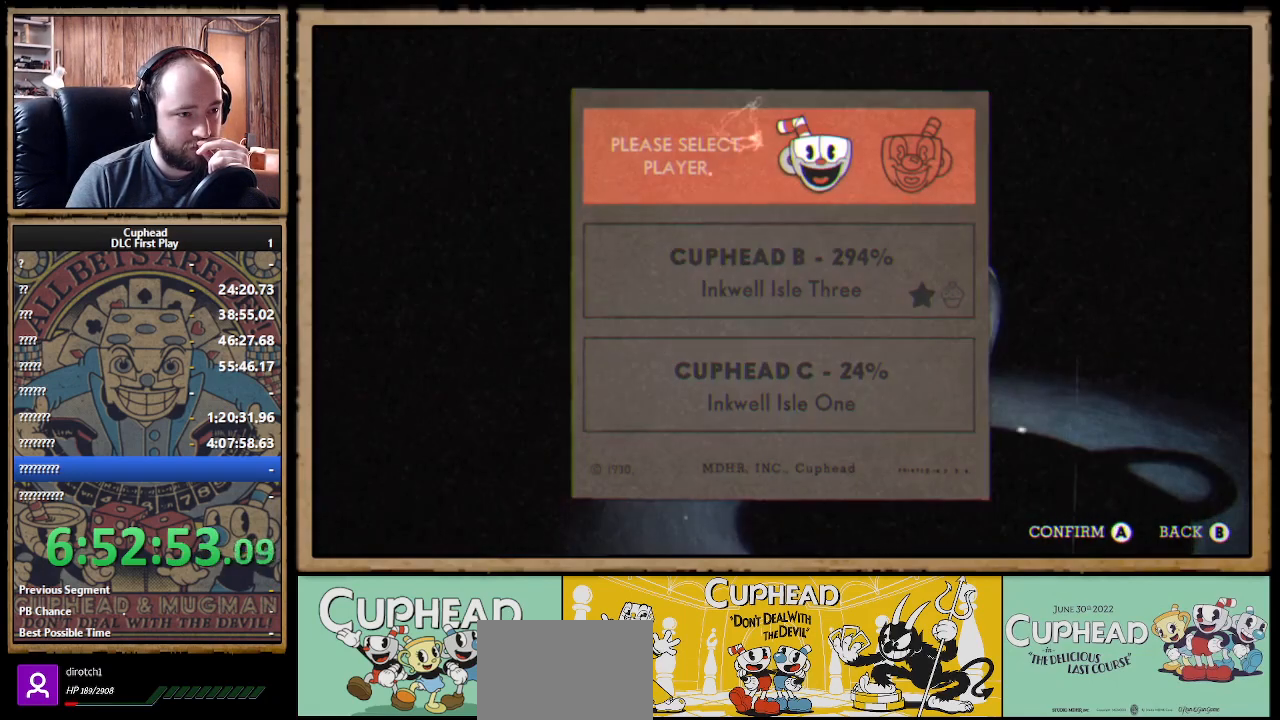
{"buttons": [], "left_stick": "center", "right_stick": "center", "events": []}
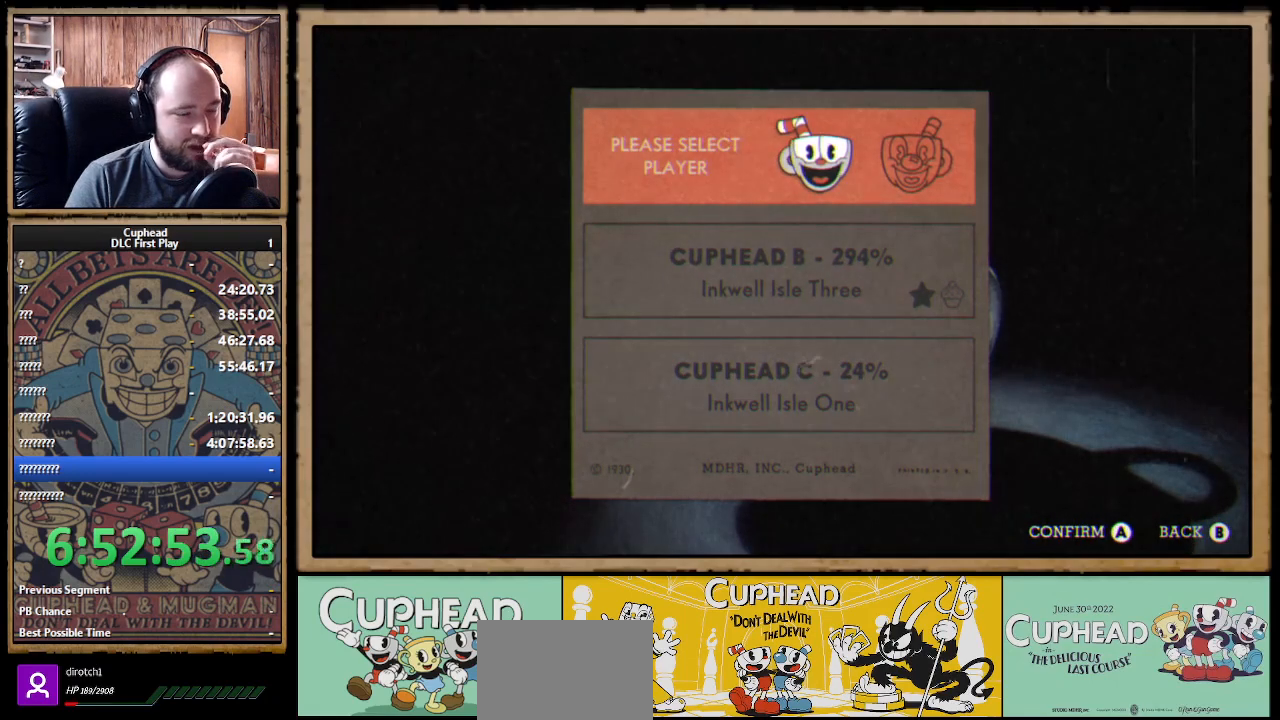
{"buttons": [], "left_stick": "center", "right_stick": "center", "events": [[33, "A", "down"], [133, "A", "up"]]}
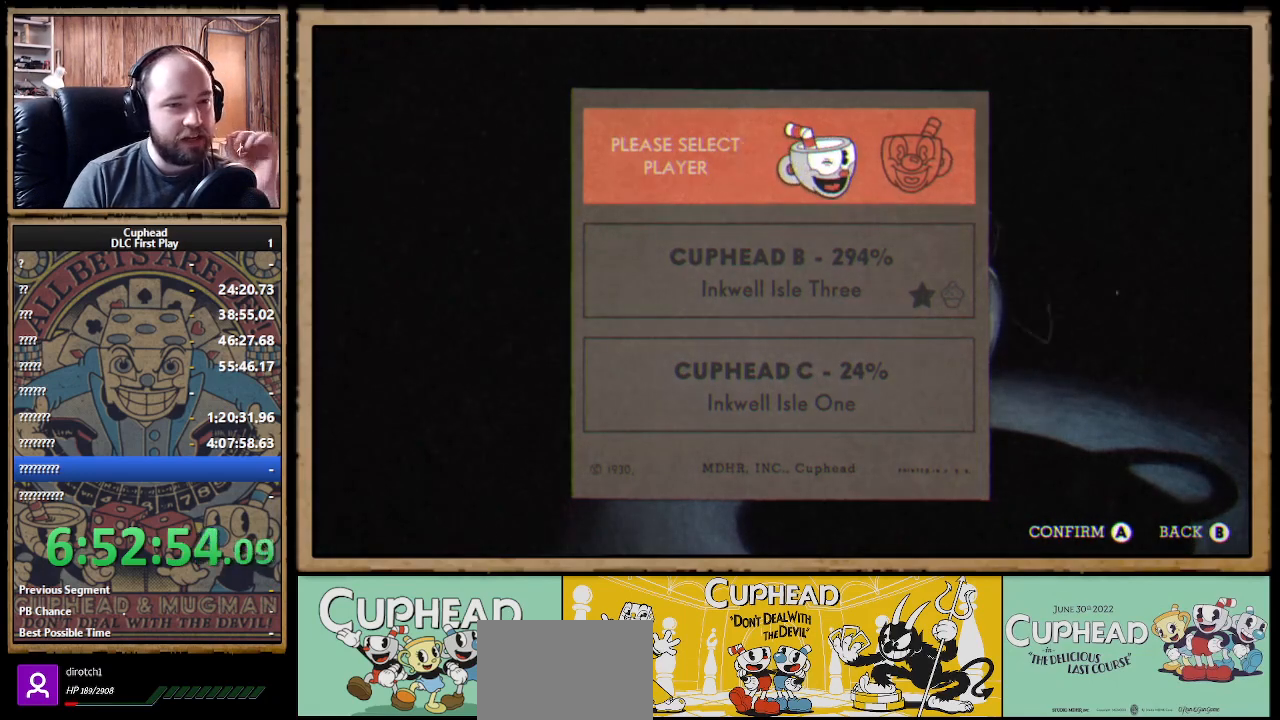
{"buttons": [], "left_stick": "center", "right_stick": "center", "events": []}
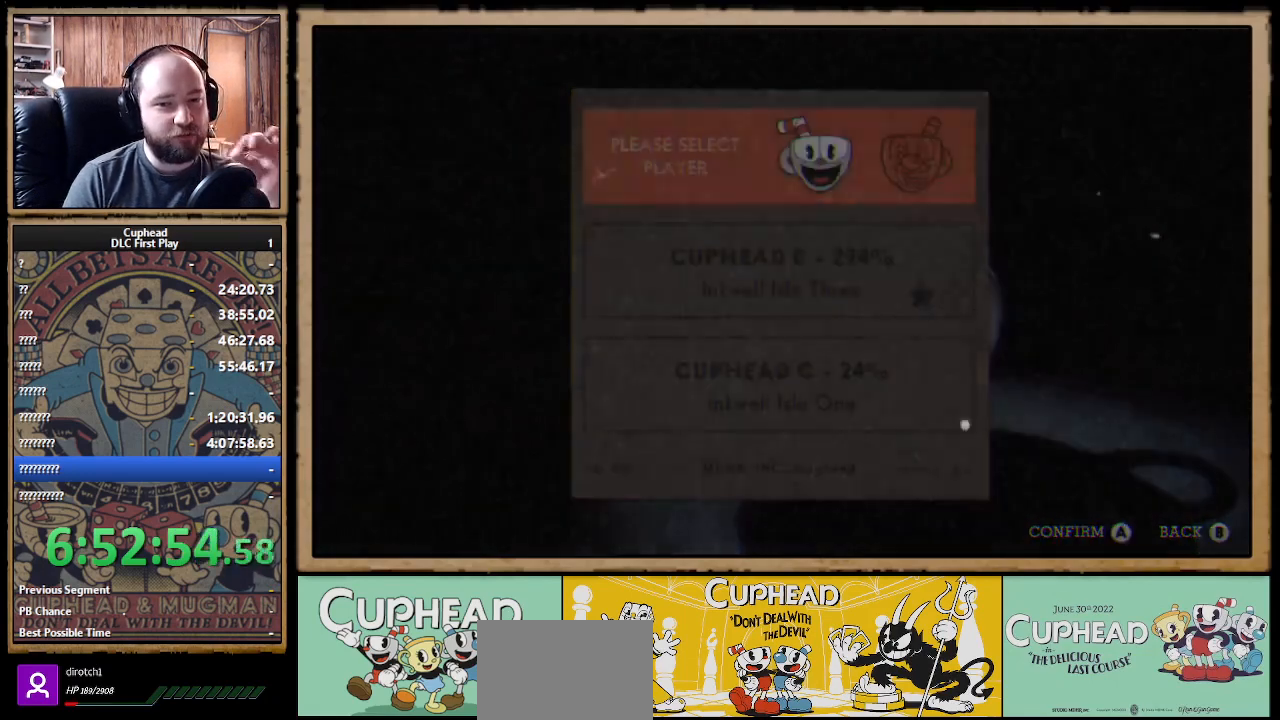
{"buttons": [], "left_stick": "center", "right_stick": "center", "events": []}
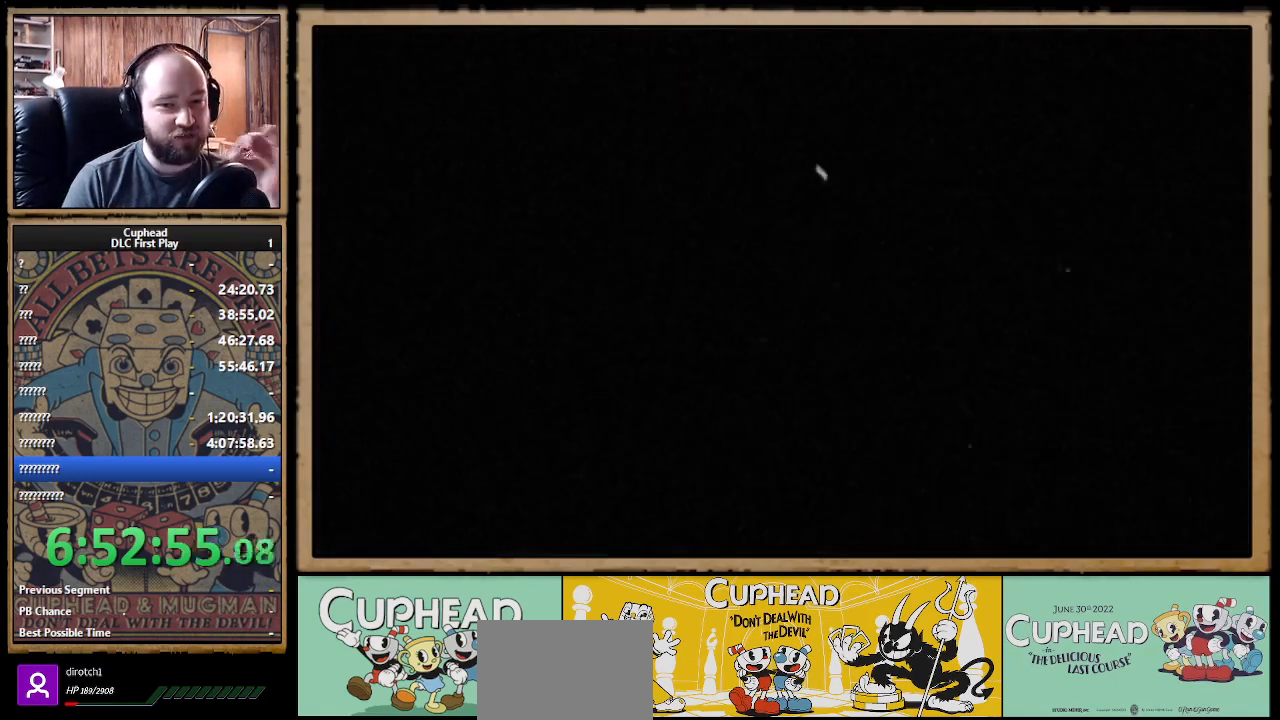
{"buttons": [], "left_stick": "center", "right_stick": "center", "events": []}
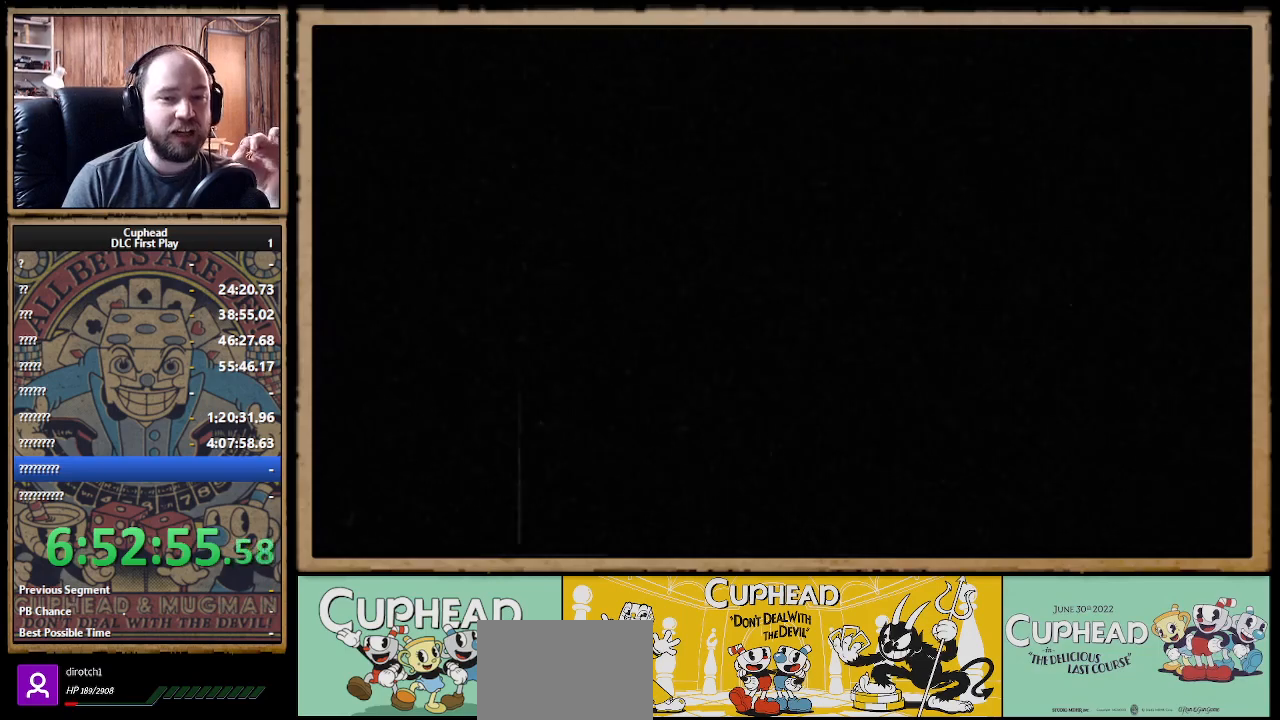
{"buttons": [], "left_stick": "center", "right_stick": "center", "events": []}
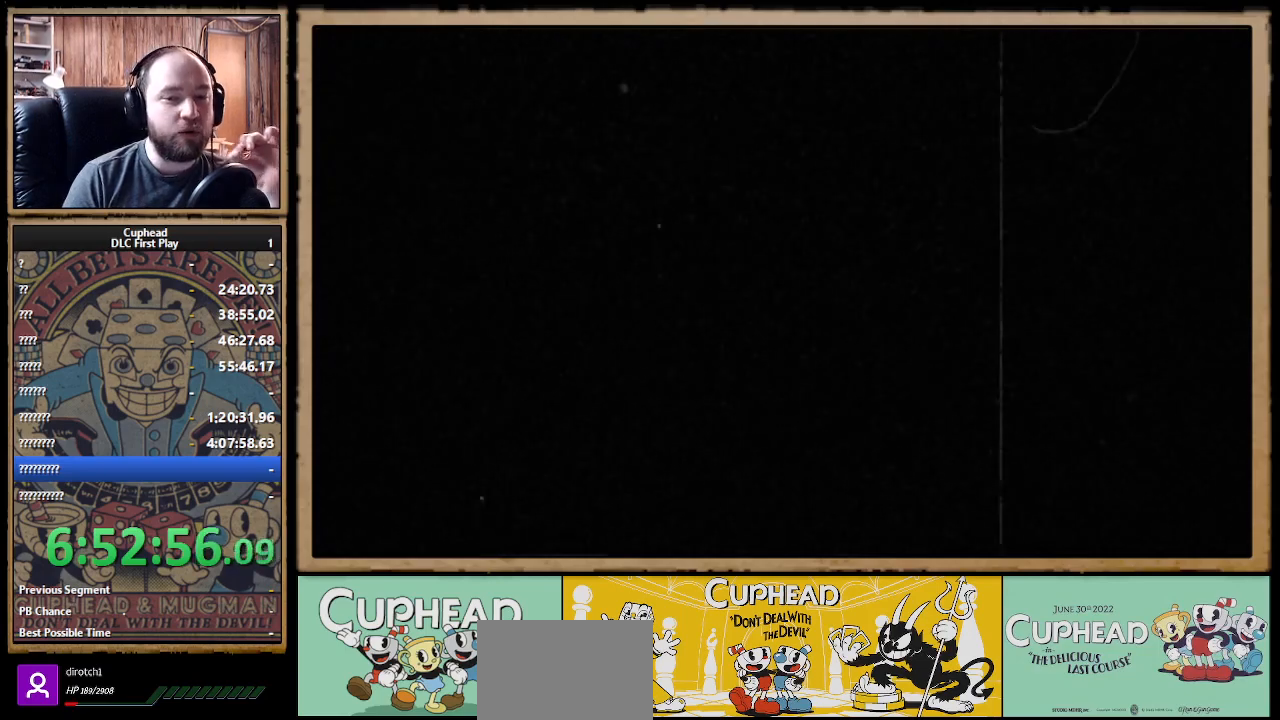
{"buttons": [], "left_stick": "center", "right_stick": "center", "events": [[67, "START", "down"], [83, "START", "up"], [250, "START", "down"], [283, "START", "up"], [350, "START", "down"], [417, "START", "up"], [450, "START", "down"], [500, "START", "up"]]}
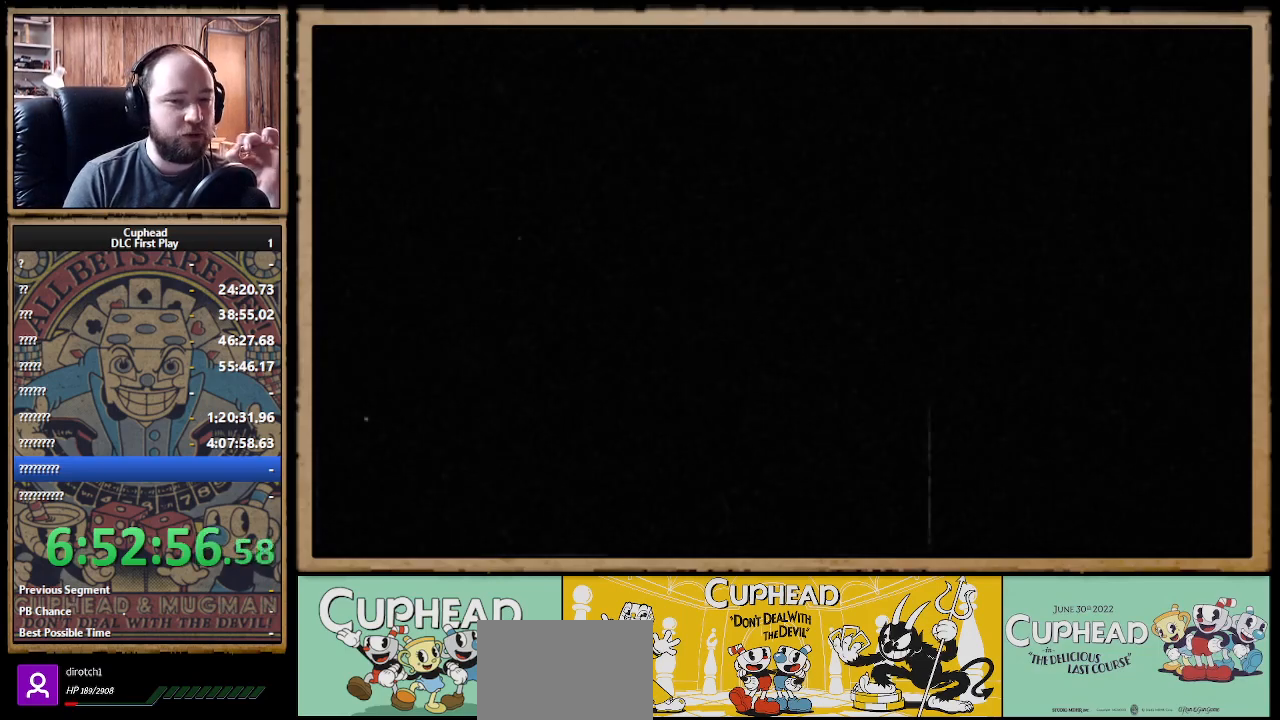
{"buttons": [], "left_stick": "center", "right_stick": "center", "events": [[83, "START", "down"], [100, "START", "up"], [183, "START", "down"], [233, "START", "up"], [300, "START", "down"], [333, "START", "up"], [417, "START", "down"], [450, "START", "up"]]}
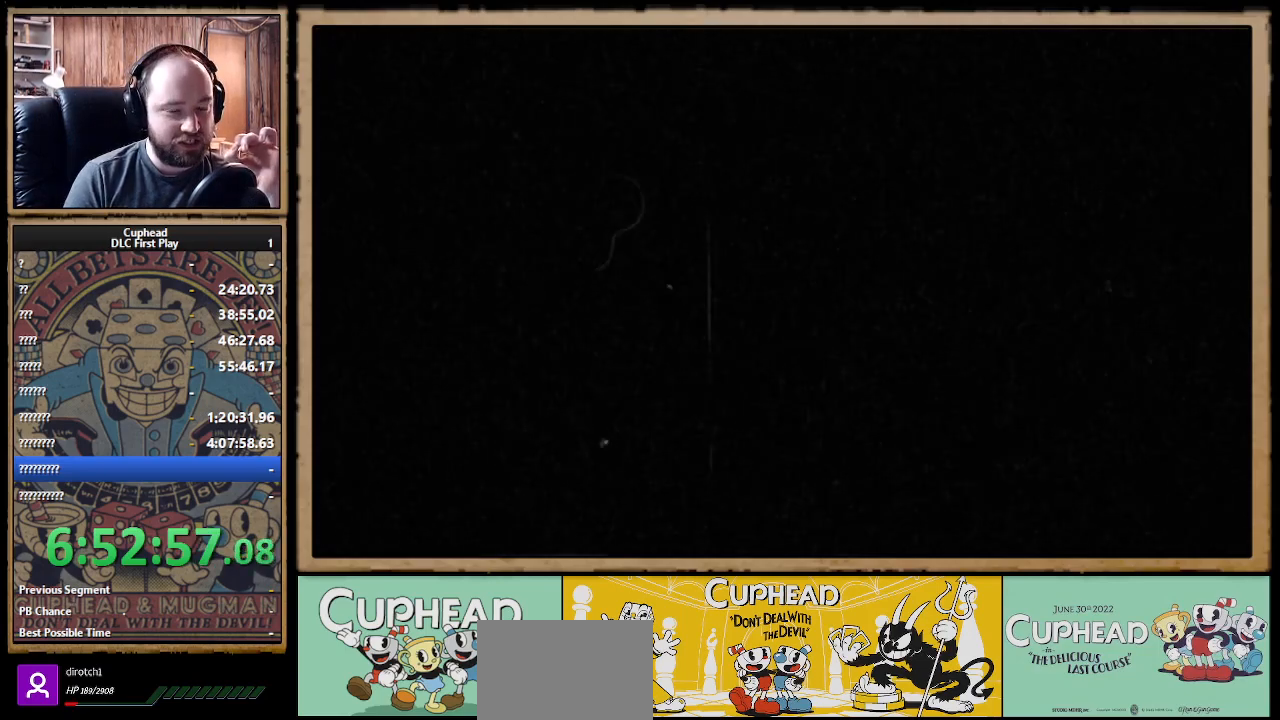
{"buttons": ["START"], "left_stick": "center", "right_stick": "center", "events": [[50, "START", "down"], [67, "START", "up"], [350, "START", "down"], [400, "START", "up"], [483, "START", "down"]]}
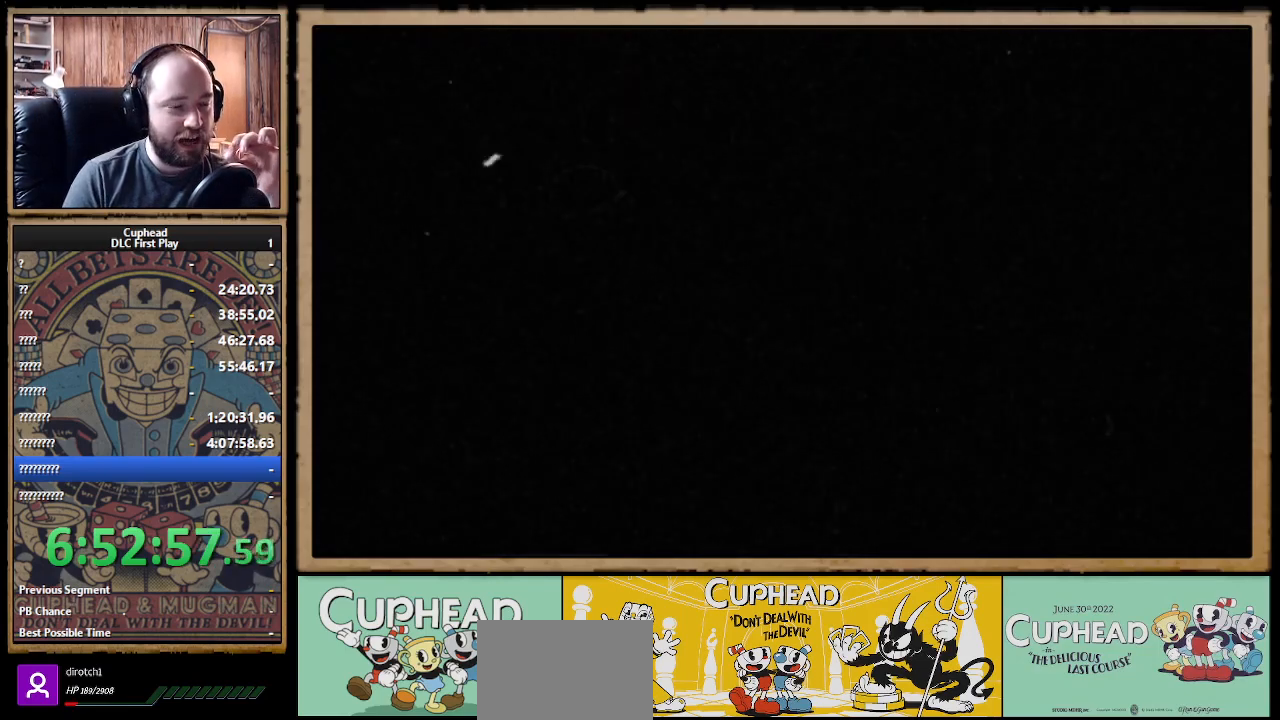
{"buttons": [], "left_stick": "center", "right_stick": "center", "events": [[83, "START", "up"], [200, "START", "down"], [267, "START", "up"], [317, "START", "down"], [383, "START", "up"], [417, "START", "down"], [500, "START", "up"]]}
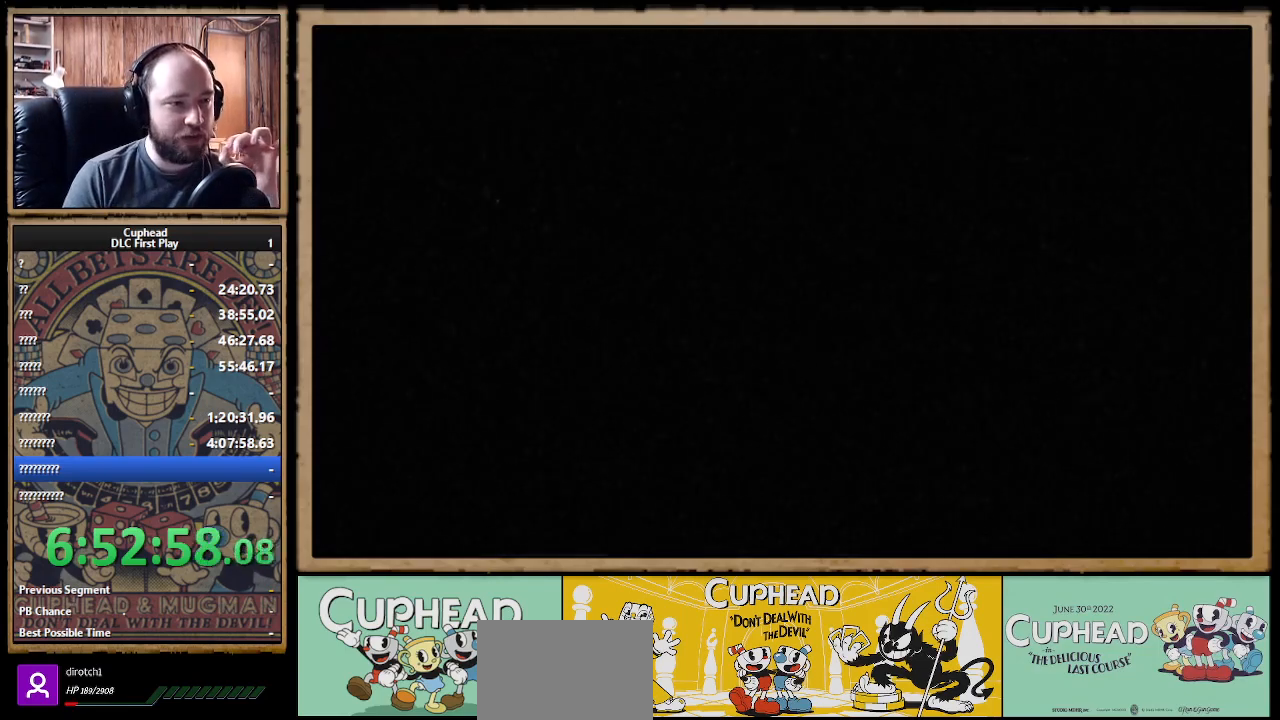
{"buttons": [], "left_stick": "center", "right_stick": "center", "events": [[67, "START", "down"], [167, "START", "up"], [233, "START", "down"], [317, "START", "up"], [400, "START", "down"], [483, "START", "up"]]}
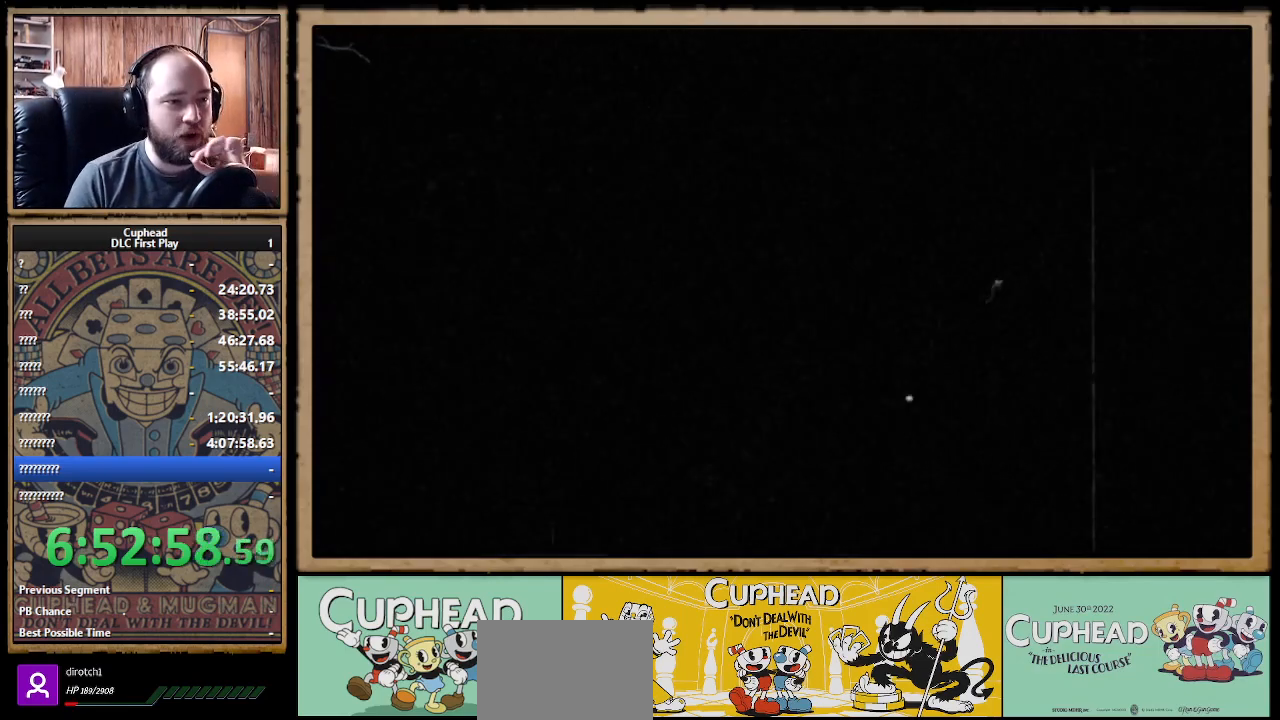
{"buttons": [], "left_stick": "center", "right_stick": "center", "events": [[50, "START", "down"], [133, "START", "up"], [217, "START", "down"], [300, "START", "up"], [383, "START", "down"], [483, "START", "up"]]}
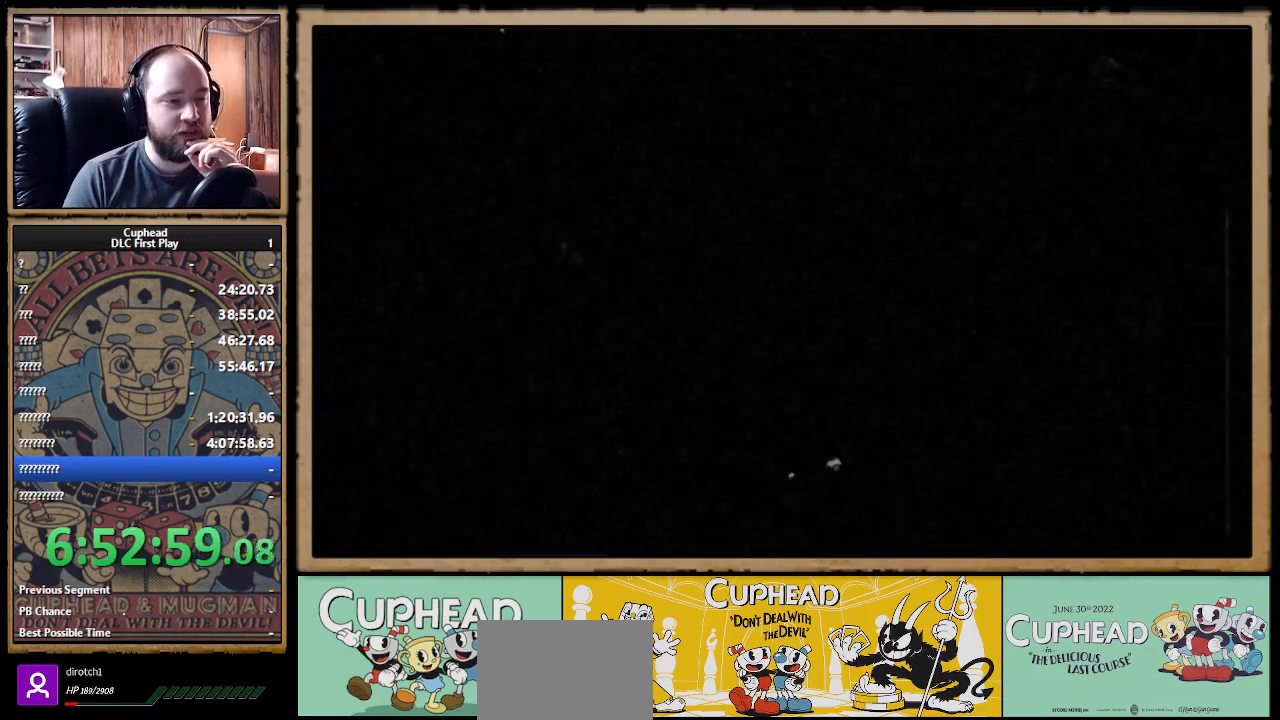
{"buttons": [], "left_stick": "center", "right_stick": "center", "events": [[33, "START", "down"], [133, "START", "up"], [233, "START", "down"], [350, "START", "up"], [400, "START", "down"], [500, "START", "up"]]}
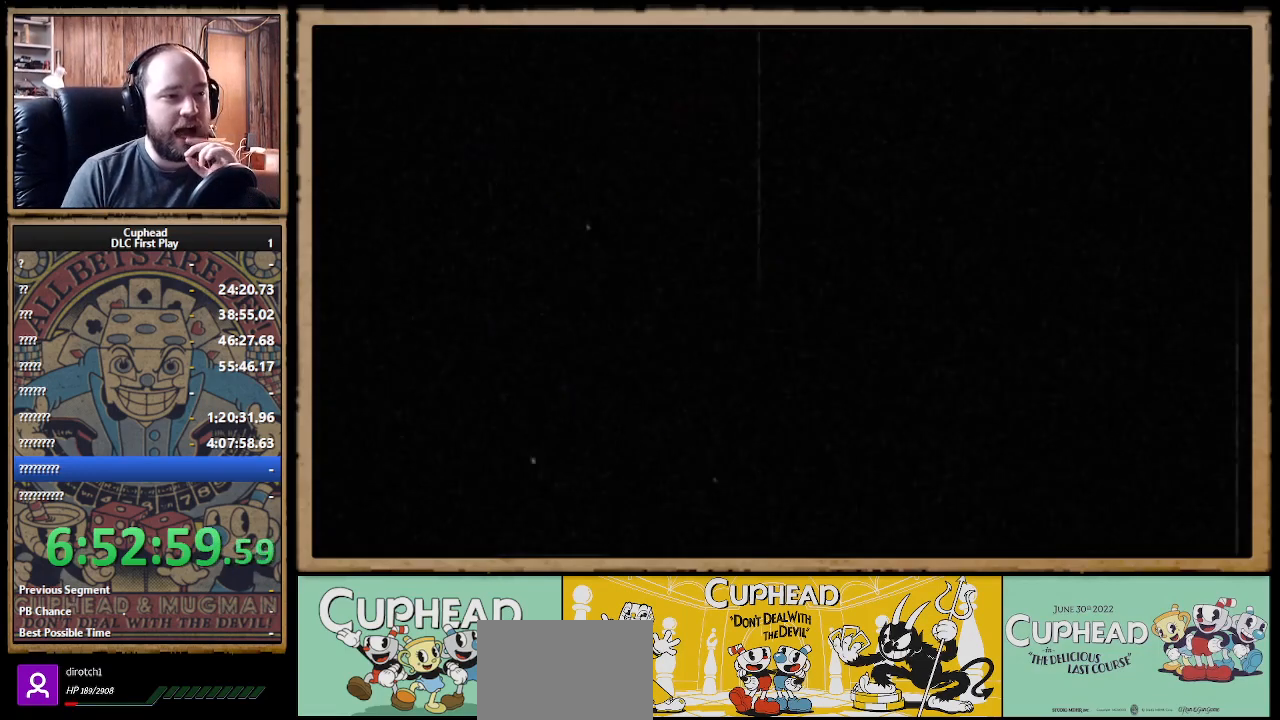
{"buttons": ["START"], "left_stick": "center", "right_stick": "center", "events": [[83, "START", "down"], [183, "START", "up"], [250, "START", "down"], [367, "START", "up"], [417, "START", "down"]]}
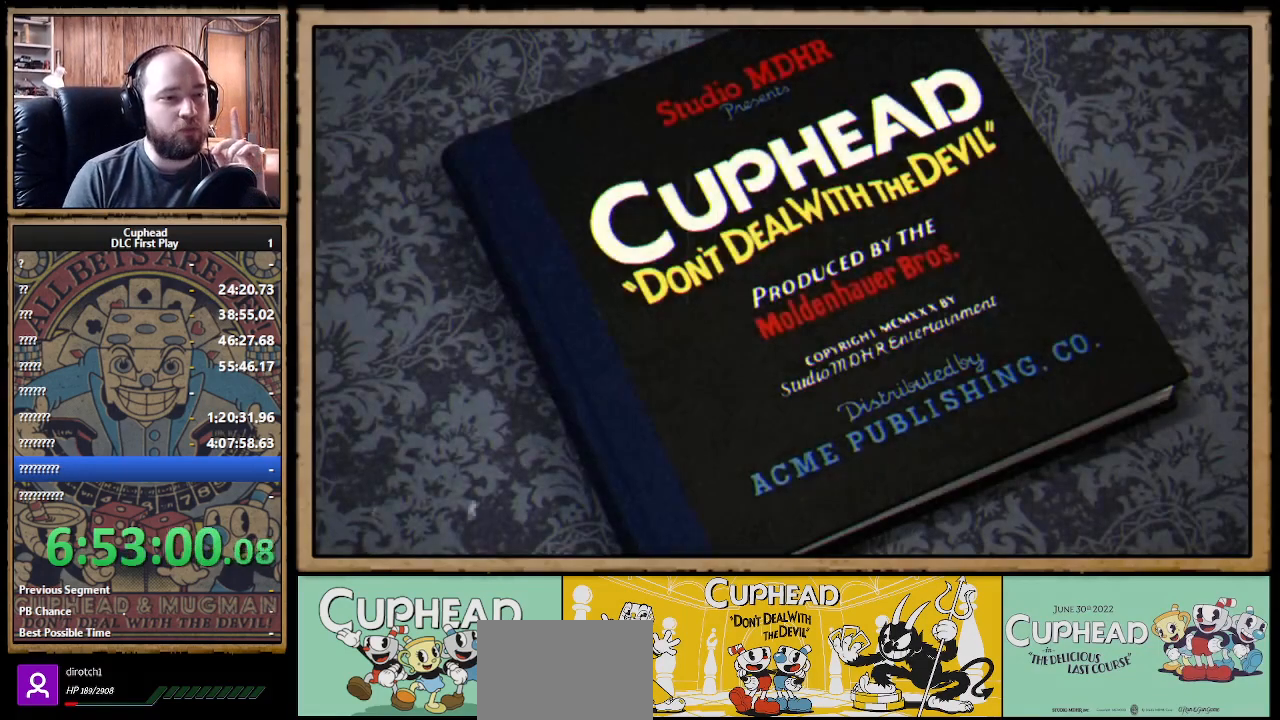
{"buttons": ["START"], "left_stick": "center", "right_stick": "center", "events": [[17, "START", "up"], [100, "START", "down"], [183, "START", "up"], [250, "START", "down"], [333, "START", "up"], [400, "START", "down"]]}